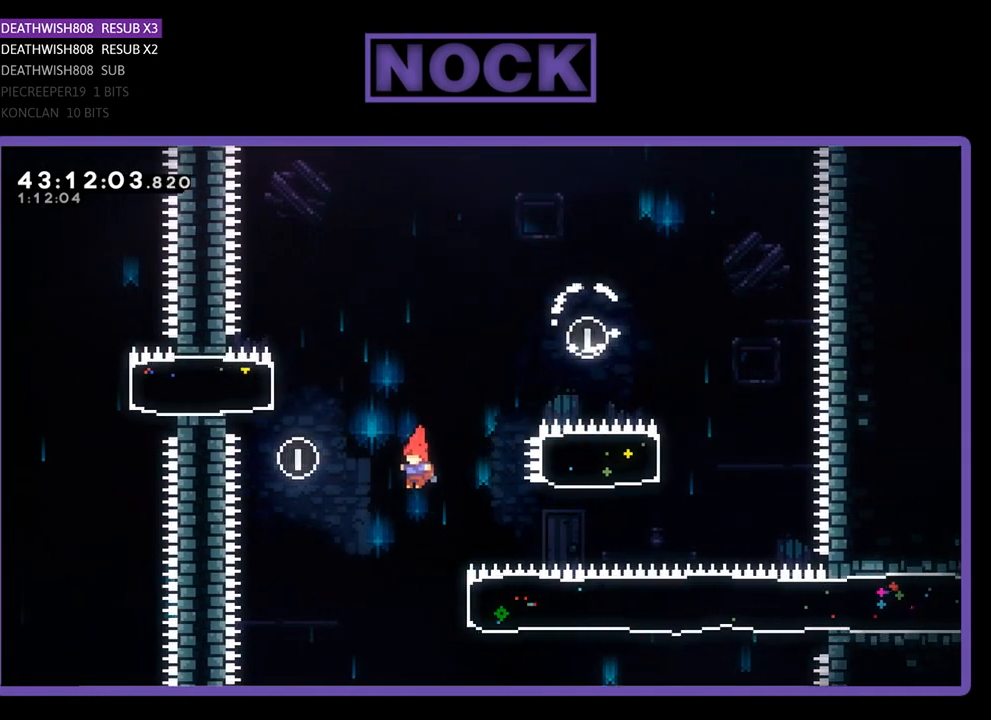
Gameplay with a controller (PlayStation layout); each line is a JSON object with the inputs held at the frame after it. "events" lists button and stick changes between this image and that frame as [ms after this image, input, new state], when the widget could be followed in between. Not read: right_stick.
{"buttons": ["CIRCLE", "R2", "DPAD_RIGHT"], "left_stick": "center", "events": [[200, "DPAD_RIGHT", "down"], [200, "DPAD_UP", "down"], [233, "CIRCLE", "down"], [333, "DPAD_UP", "up"]]}
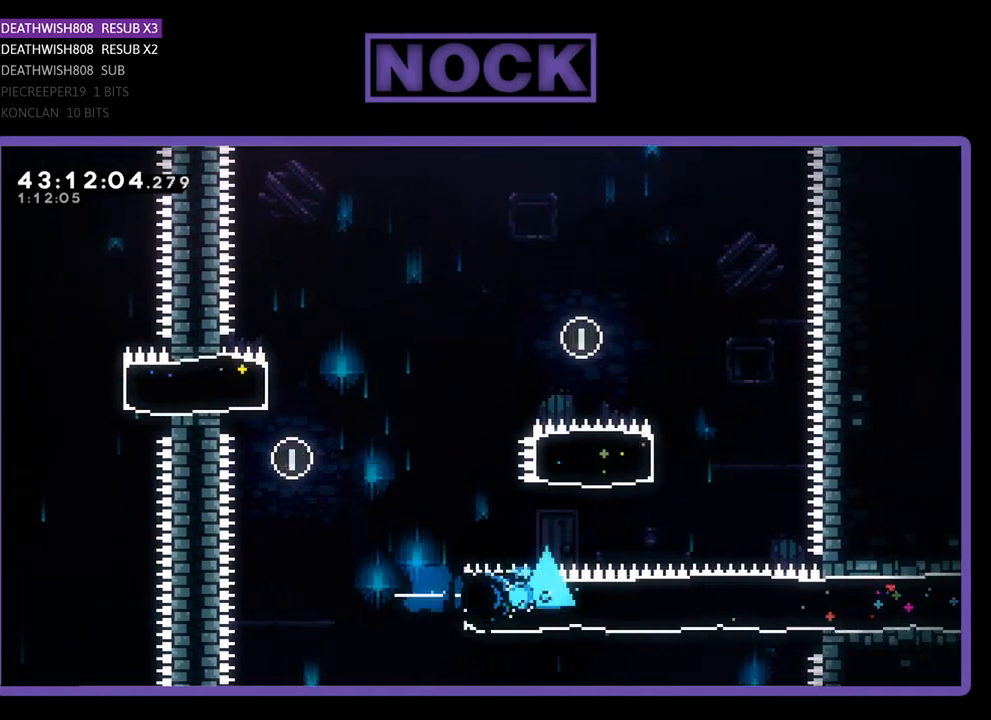
{"buttons": ["R2", "DPAD_RIGHT"], "left_stick": "center", "events": [[33, "CIRCLE", "up"]]}
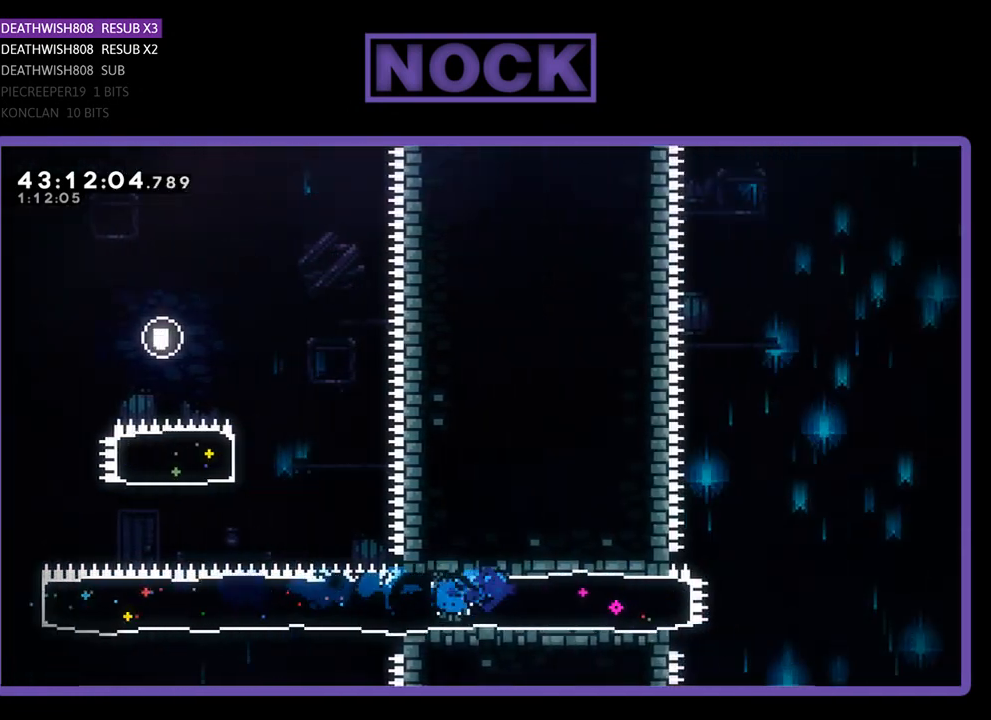
{"buttons": ["CROSS", "R2", "DPAD_RIGHT"], "left_stick": "center", "events": [[400, "CROSS", "down"]]}
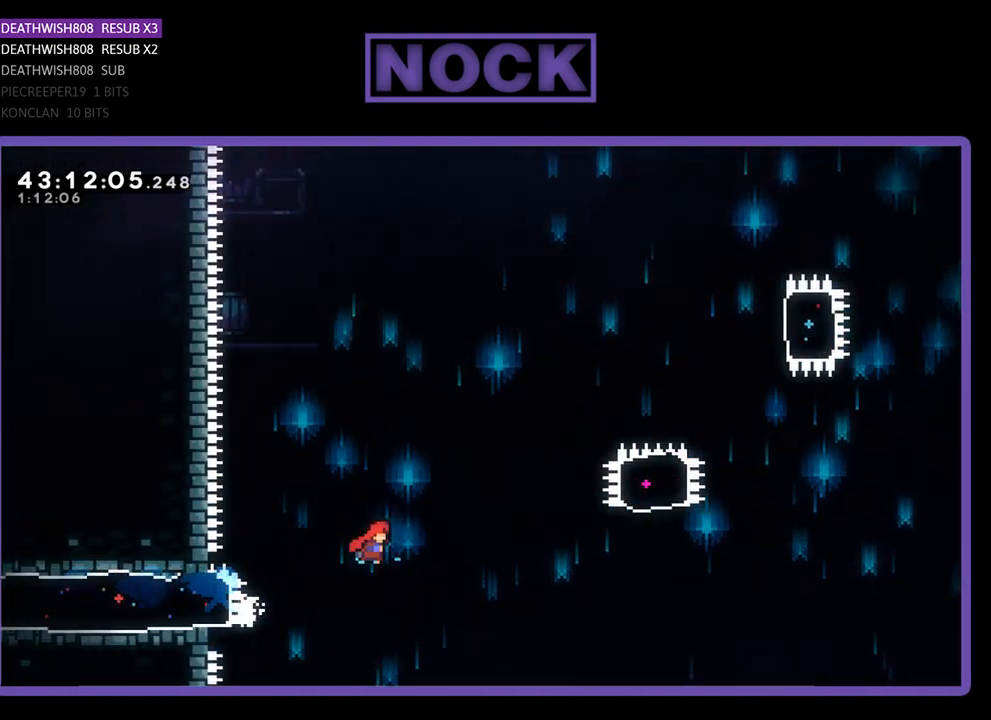
{"buttons": ["R2", "DPAD_UP", "DPAD_RIGHT"], "left_stick": "center", "events": [[467, "DPAD_UP", "down"], [500, "CROSS", "up"]]}
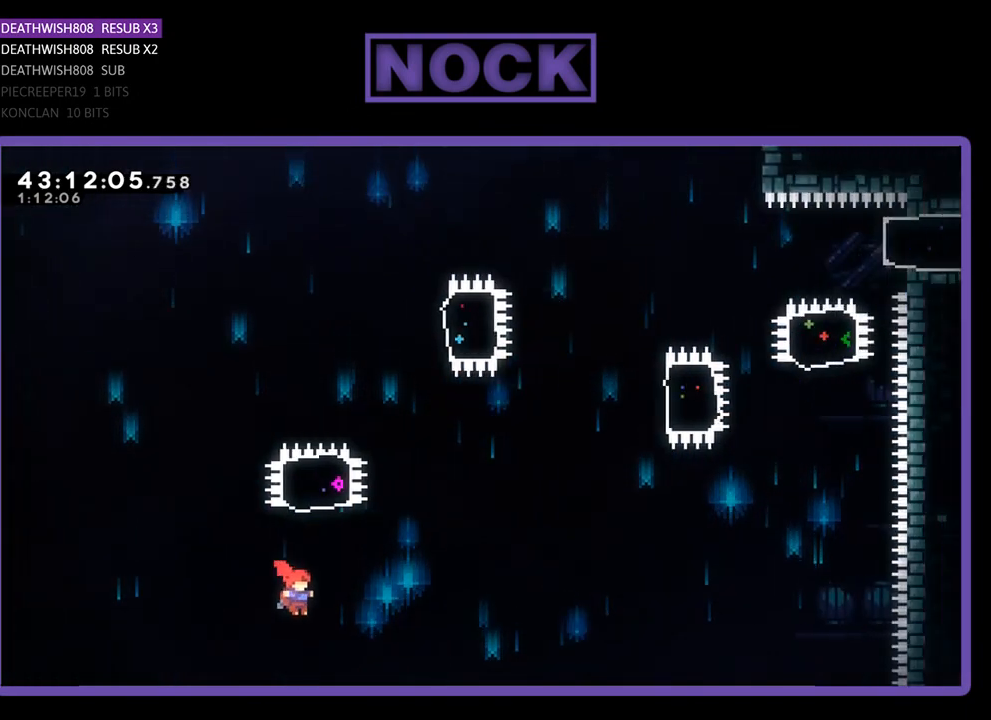
{"buttons": ["R2", "DPAD_UP"], "left_stick": "center", "events": [[33, "DPAD_RIGHT", "up"], [100, "CIRCLE", "down"], [467, "CIRCLE", "up"]]}
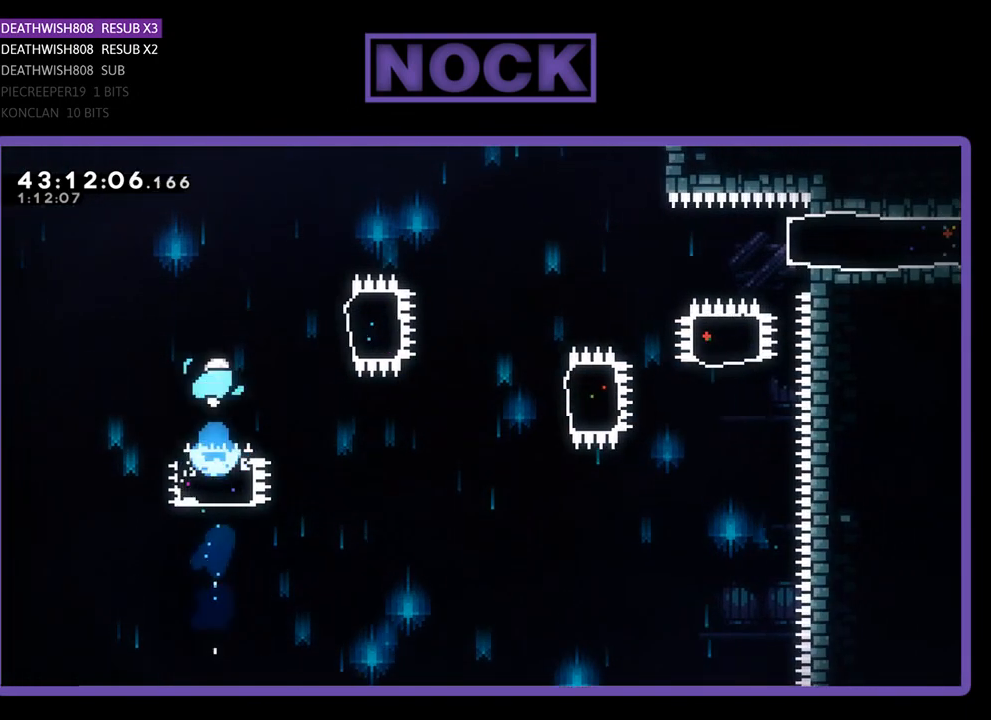
{"buttons": ["R2"], "left_stick": "center", "events": [[33, "DPAD_UP", "up"], [100, "DPAD_RIGHT", "down"], [300, "CIRCLE", "down"], [500, "CIRCLE", "up"], [500, "DPAD_RIGHT", "up"]]}
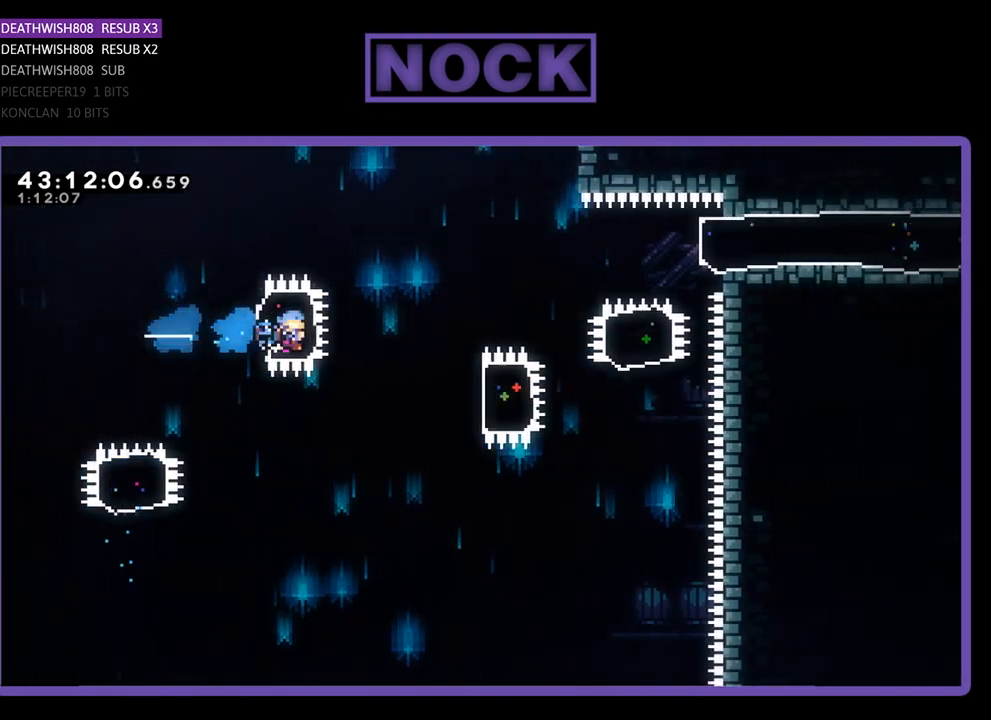
{"buttons": ["CIRCLE", "R2", "DPAD_RIGHT"], "left_stick": "center", "events": [[333, "DPAD_RIGHT", "down"], [433, "CIRCLE", "down"]]}
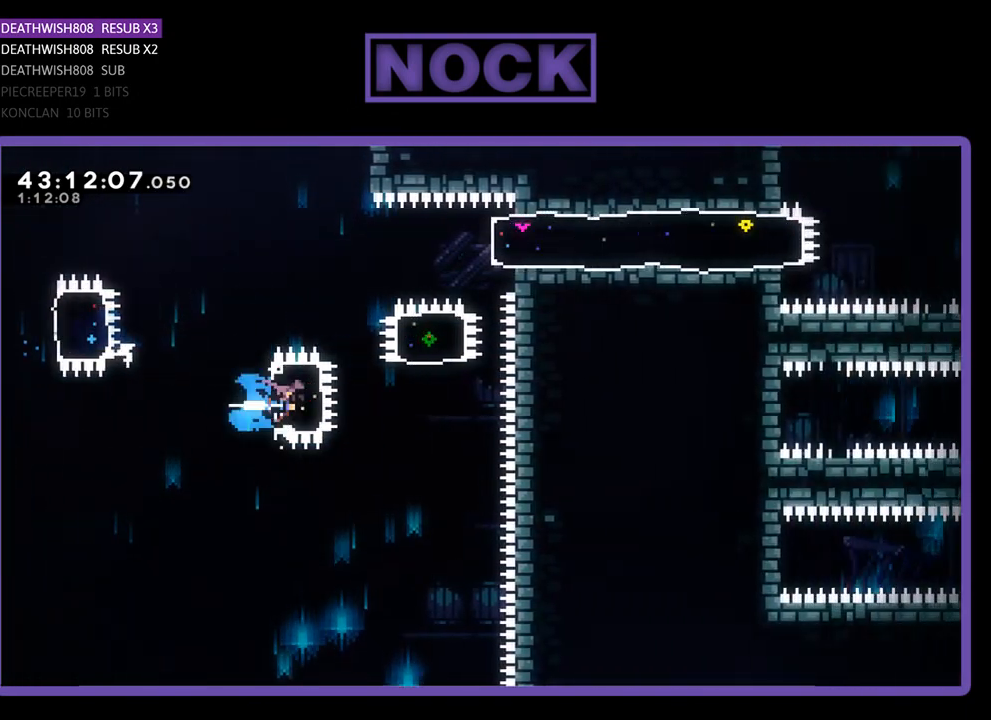
{"buttons": ["CIRCLE", "R2", "DPAD_UP"], "left_stick": "center", "events": [[133, "CIRCLE", "up"], [167, "DPAD_UP", "down"], [200, "DPAD_RIGHT", "up"], [300, "CIRCLE", "down"]]}
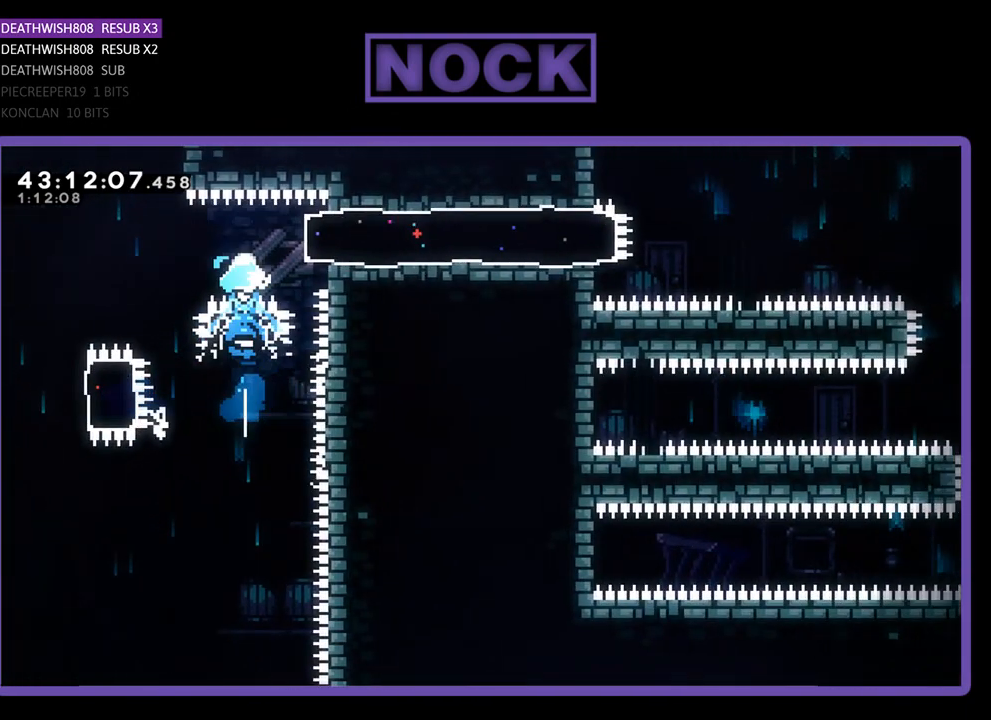
{"buttons": ["R2", "DPAD_RIGHT"], "left_stick": "center", "events": [[67, "CIRCLE", "up"], [67, "DPAD_UP", "up"], [133, "DPAD_RIGHT", "down"], [200, "CIRCLE", "down"], [400, "CIRCLE", "up"]]}
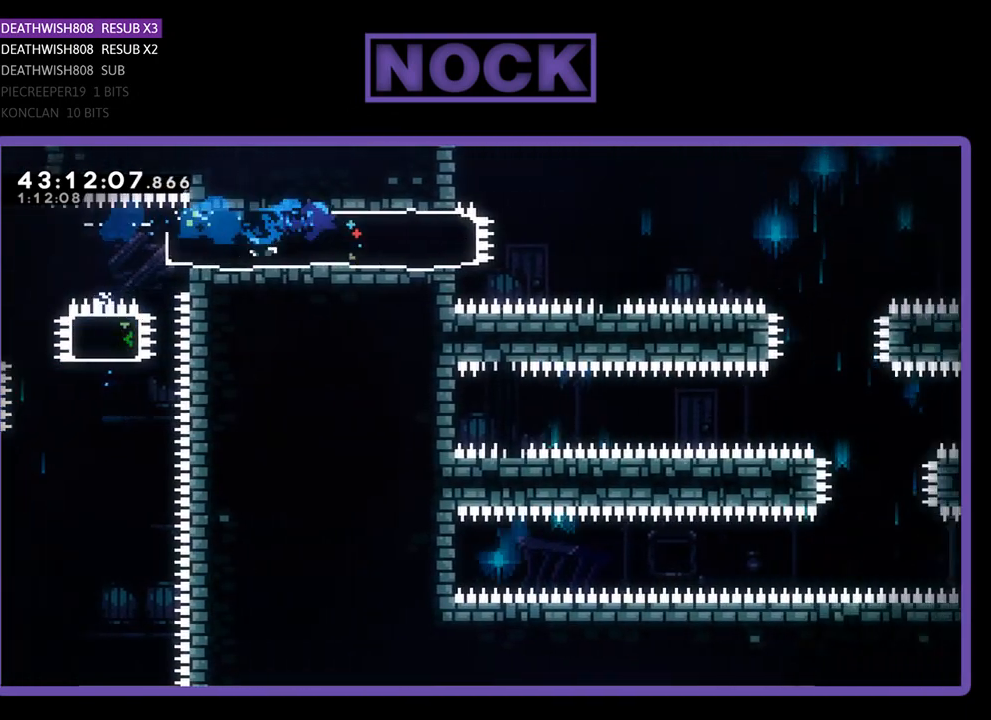
{"buttons": ["R2", "DPAD_RIGHT"], "left_stick": "center", "events": [[67, "DPAD_RIGHT", "up"], [233, "DPAD_RIGHT", "down"], [300, "CROSS", "down"], [500, "CROSS", "up"]]}
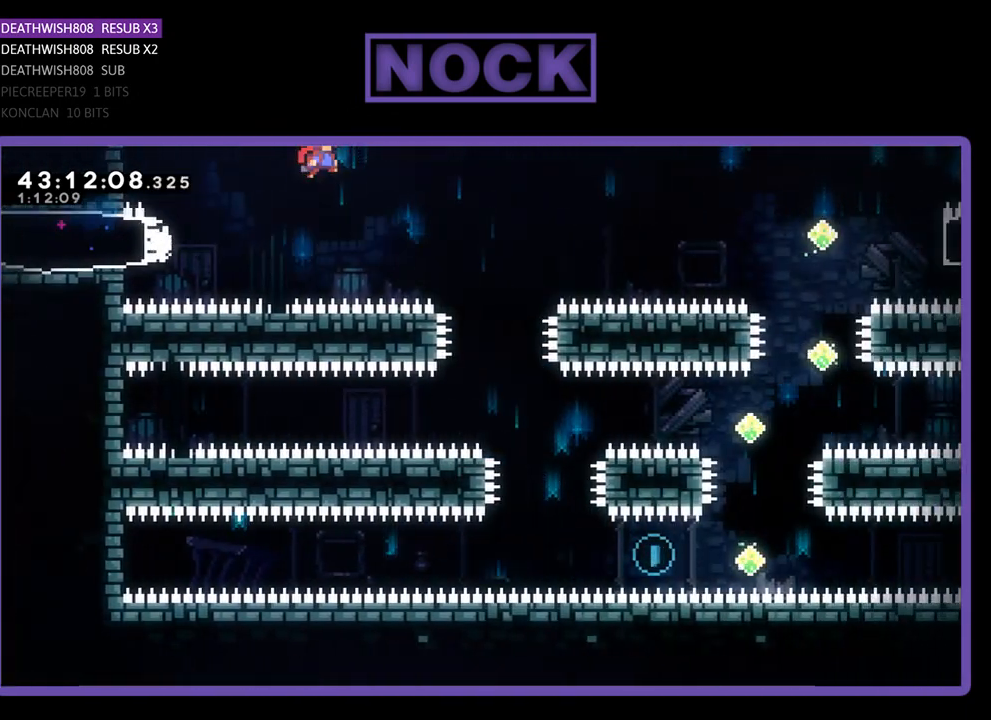
{"buttons": ["R2"], "left_stick": "center", "events": [[233, "DPAD_RIGHT", "up"]]}
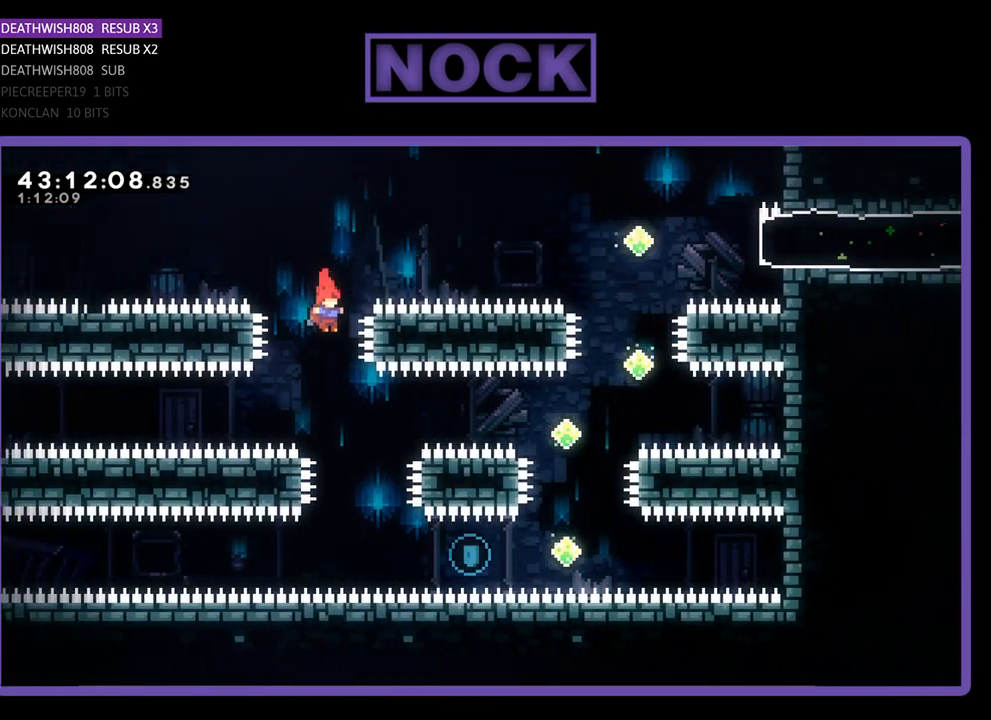
{"buttons": ["CIRCLE", "R2", "DPAD_RIGHT"], "left_stick": "center", "events": [[167, "DPAD_RIGHT", "down"], [333, "DPAD_RIGHT", "up"], [400, "DPAD_RIGHT", "down"], [500, "CIRCLE", "down"]]}
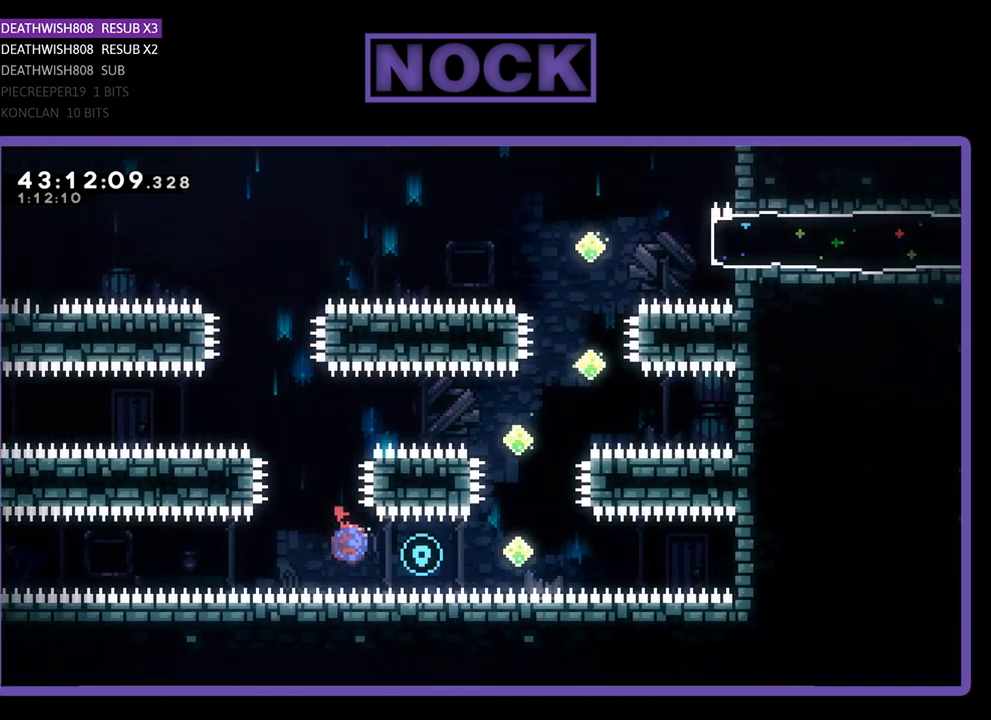
{"buttons": ["CIRCLE", "R2", "DPAD_UP"], "left_stick": "center", "events": [[267, "DPAD_UP", "down"], [300, "CIRCLE", "up"], [300, "DPAD_RIGHT", "up"], [433, "CIRCLE", "down"]]}
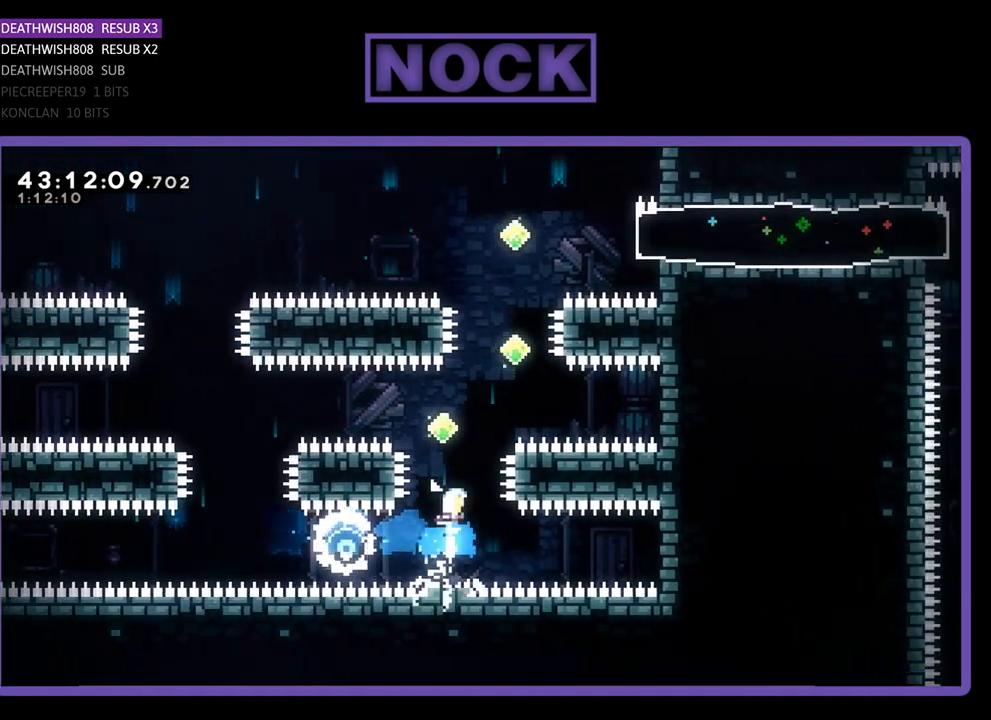
{"buttons": ["R2", "DPAD_UP"], "left_stick": "center", "events": [[267, "CIRCLE", "up"], [300, "DPAD_UP", "up"], [400, "DPAD_RIGHT", "down"], [400, "DPAD_UP", "down"], [500, "DPAD_RIGHT", "up"]]}
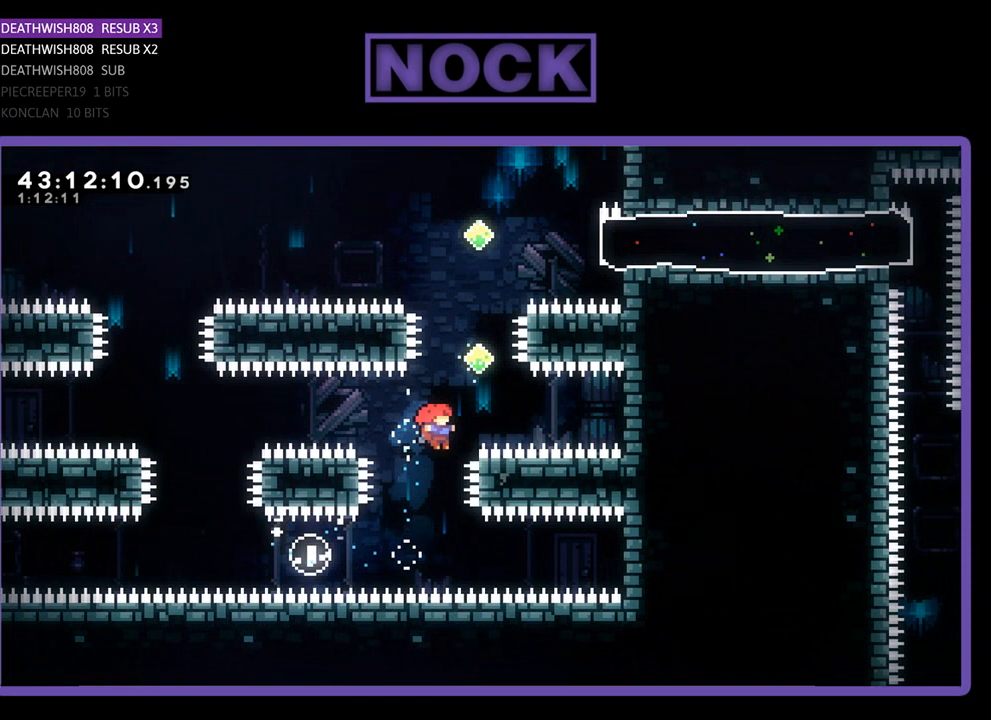
{"buttons": ["R2", "DPAD_UP"], "left_stick": "center", "events": [[67, "CIRCLE", "down"], [333, "CIRCLE", "up"]]}
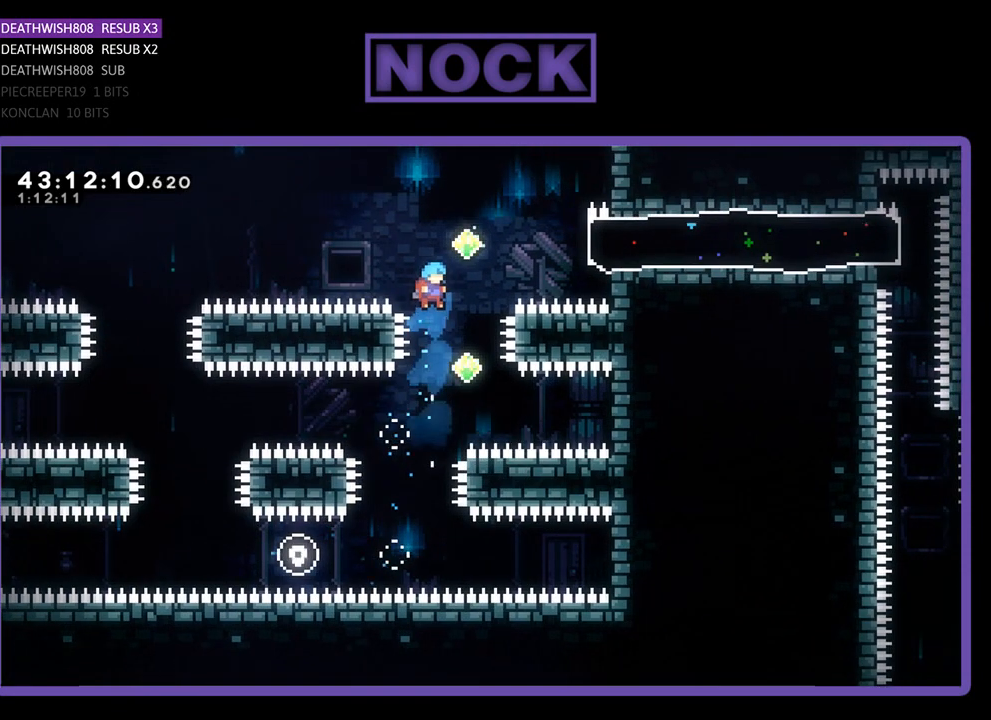
{"buttons": ["CIRCLE", "R2", "DPAD_UP"], "left_stick": "center", "events": [[67, "CIRCLE", "down"], [133, "DPAD_RIGHT", "down"], [267, "DPAD_RIGHT", "up"], [333, "CIRCLE", "up"], [367, "CIRCLE", "down"]]}
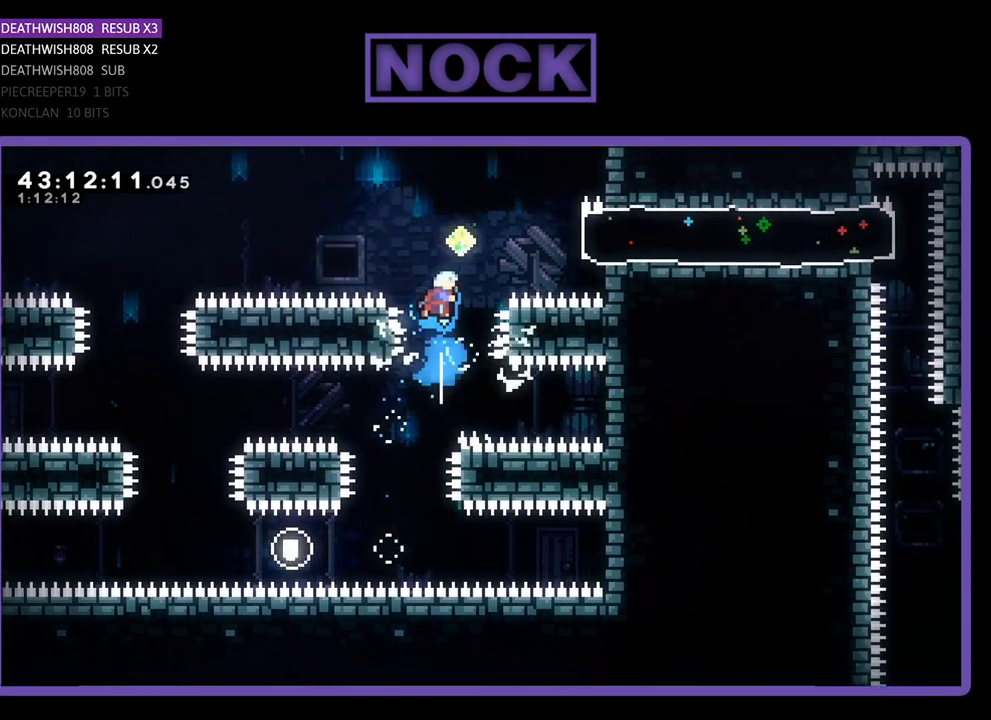
{"buttons": ["CIRCLE", "R2", "DPAD_UP"], "left_stick": "center", "events": [[133, "CIRCLE", "up"], [300, "DPAD_RIGHT", "down"], [467, "CIRCLE", "down"], [500, "DPAD_RIGHT", "up"]]}
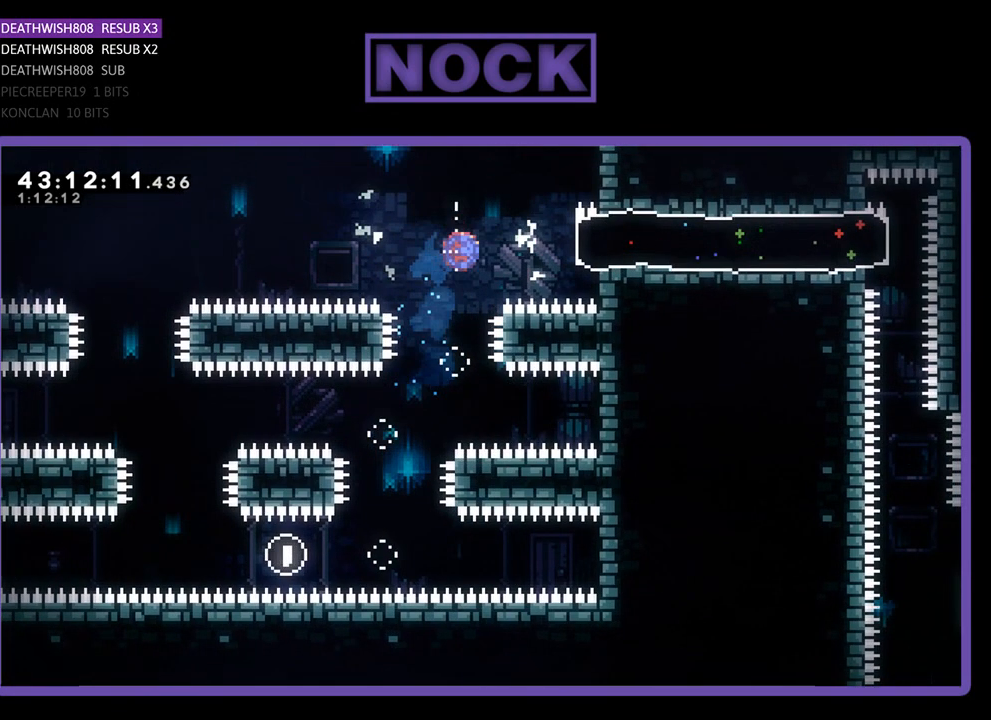
{"buttons": ["R2", "DPAD_RIGHT"], "left_stick": "center", "events": [[233, "CIRCLE", "up"], [367, "DPAD_UP", "up"], [500, "DPAD_RIGHT", "down"]]}
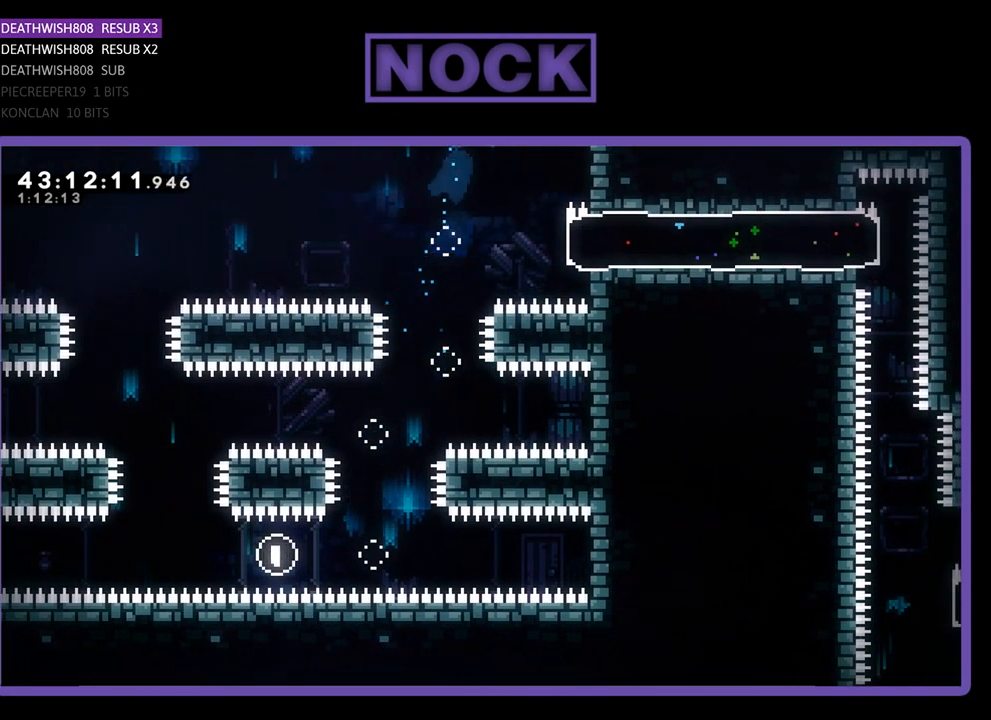
{"buttons": ["CROSS", "CIRCLE", "R2", "DPAD_UP", "DPAD_RIGHT"], "left_stick": "center", "events": [[67, "DPAD_UP", "down"], [267, "CIRCLE", "down"], [500, "CROSS", "down"]]}
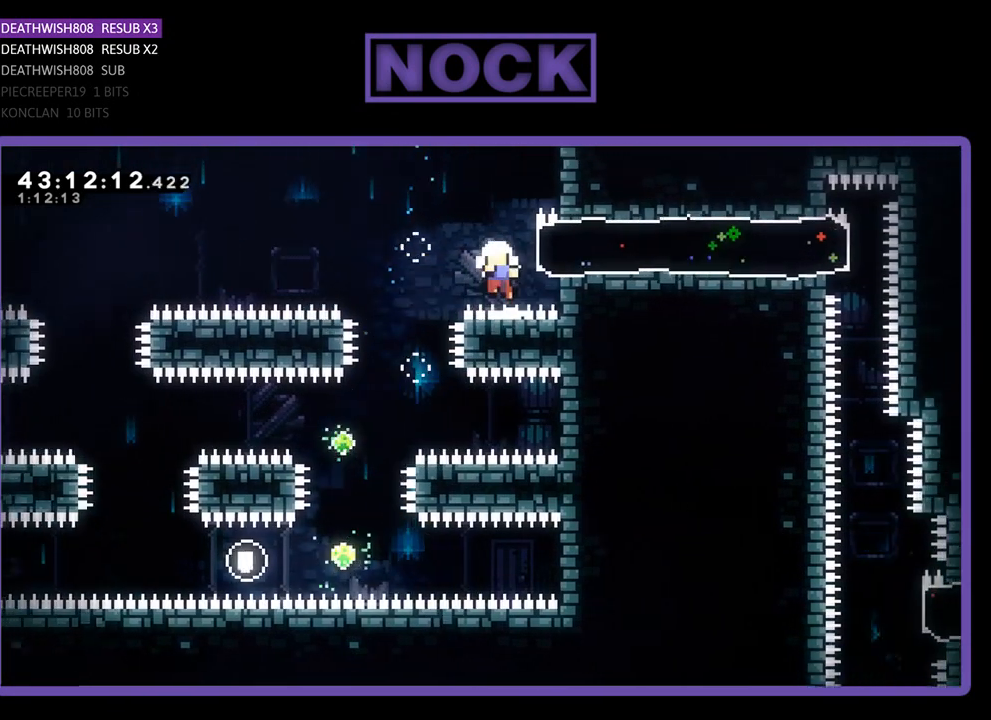
{"buttons": [], "left_stick": "center", "events": [[100, "DPAD_RIGHT", "up"], [167, "DPAD_UP", "up"], [200, "R2", "up"], [233, "CROSS", "up"], [333, "CIRCLE", "up"]]}
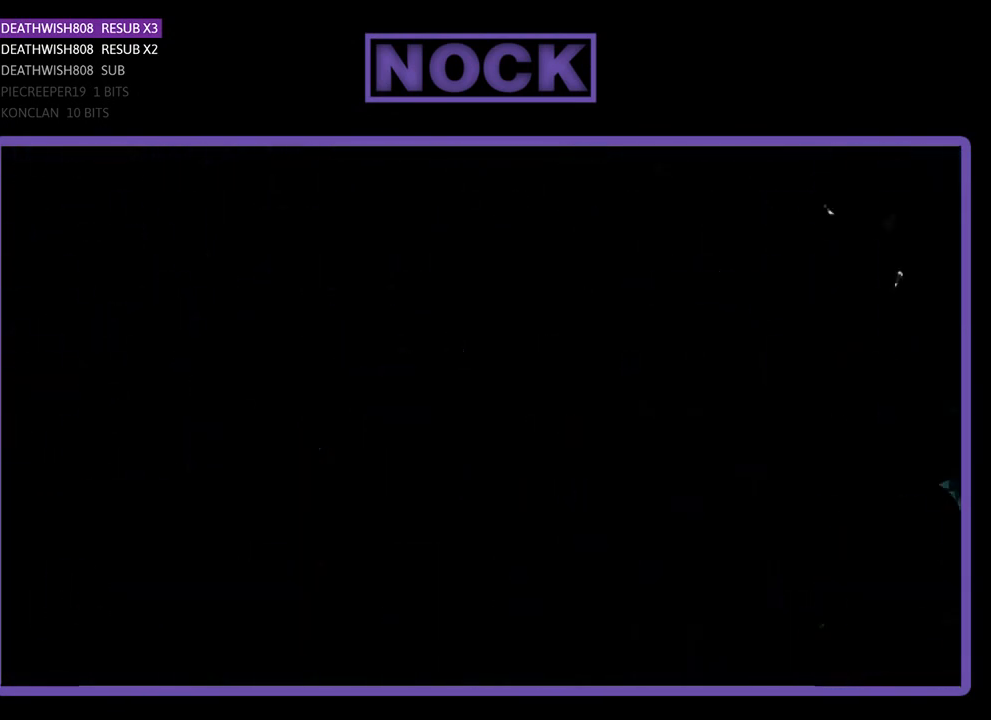
{"buttons": ["R2", "DPAD_RIGHT"], "left_stick": "center", "events": [[467, "R2", "down"], [500, "DPAD_RIGHT", "down"]]}
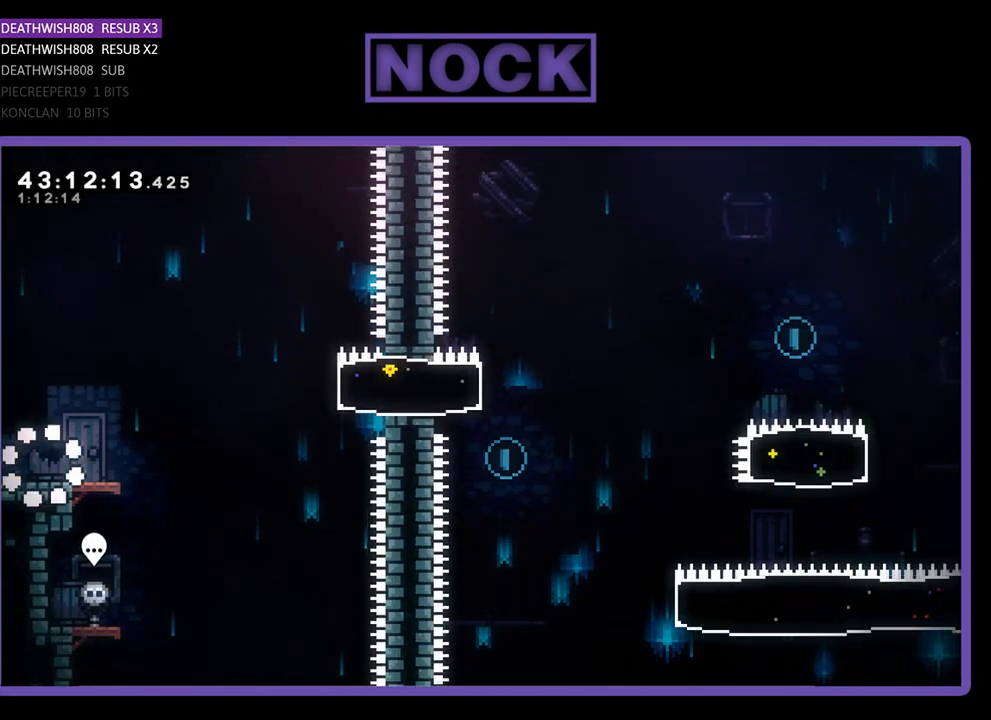
{"buttons": ["R2", "DPAD_RIGHT"], "left_stick": "center", "events": []}
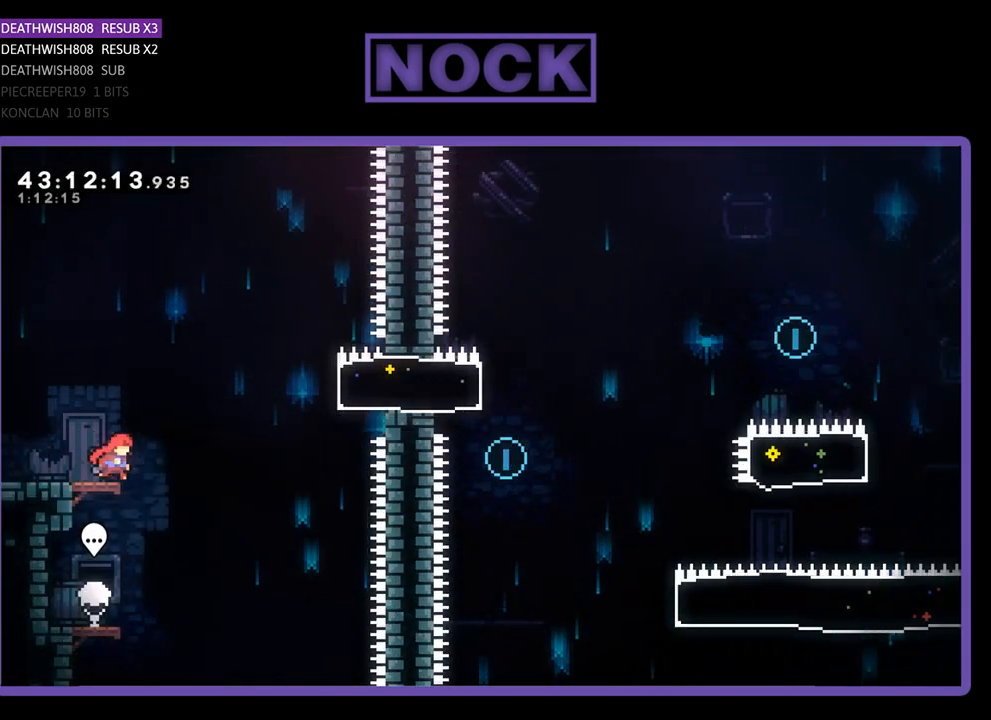
{"buttons": ["CIRCLE", "R2", "DPAD_RIGHT"], "left_stick": "center", "events": [[67, "CROSS", "down"], [133, "DPAD_UP", "down"], [333, "CROSS", "up"], [433, "CIRCLE", "down"], [500, "DPAD_UP", "up"]]}
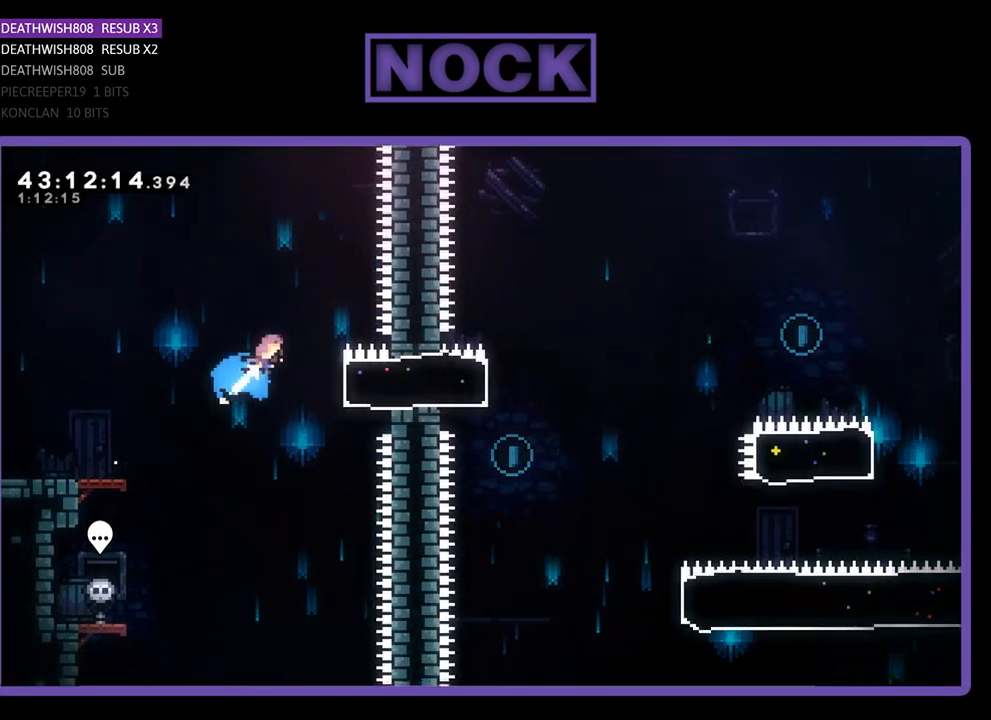
{"buttons": ["R2", "DPAD_RIGHT"], "left_stick": "center", "events": [[133, "CIRCLE", "up"]]}
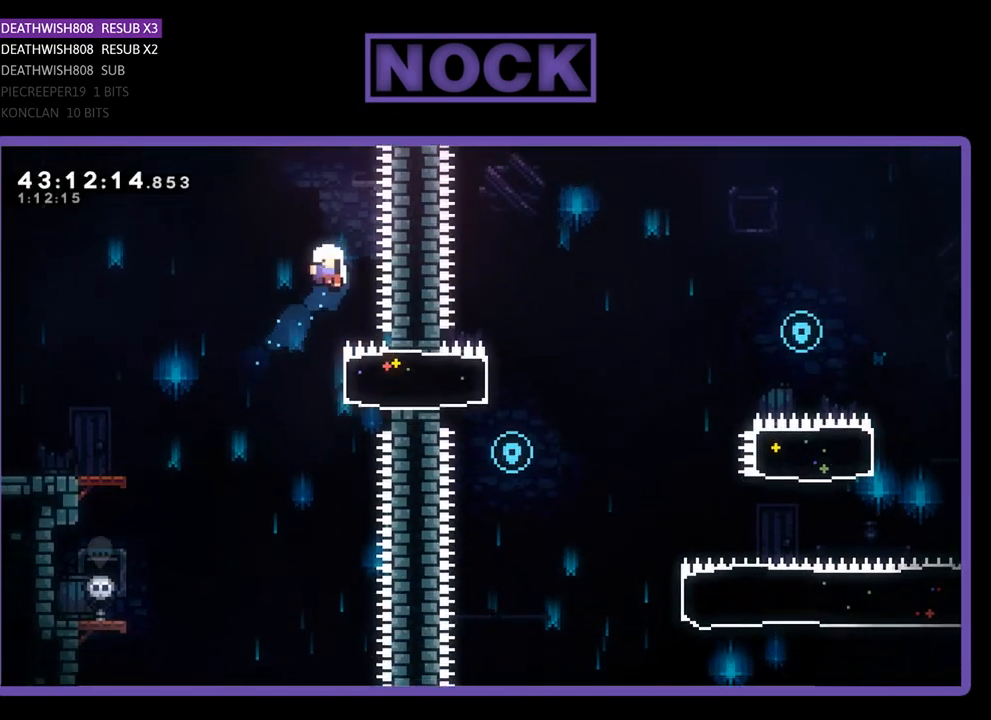
{"buttons": [], "left_stick": "center", "events": [[167, "DPAD_RIGHT", "up"], [333, "R2", "up"]]}
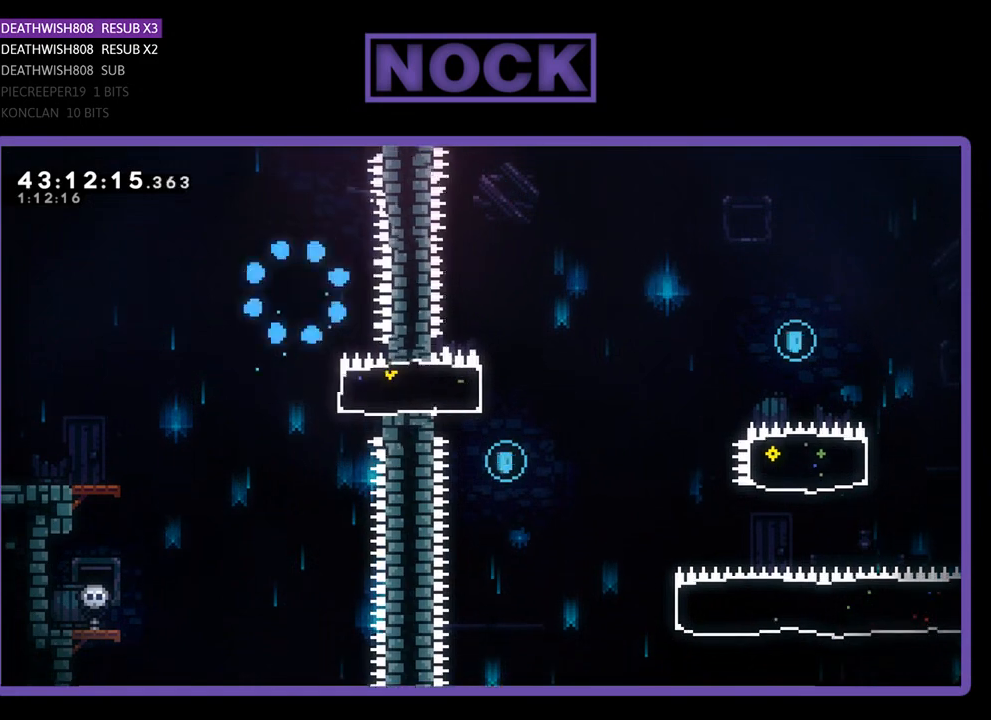
{"buttons": ["R2"], "left_stick": "center", "events": [[500, "R2", "down"]]}
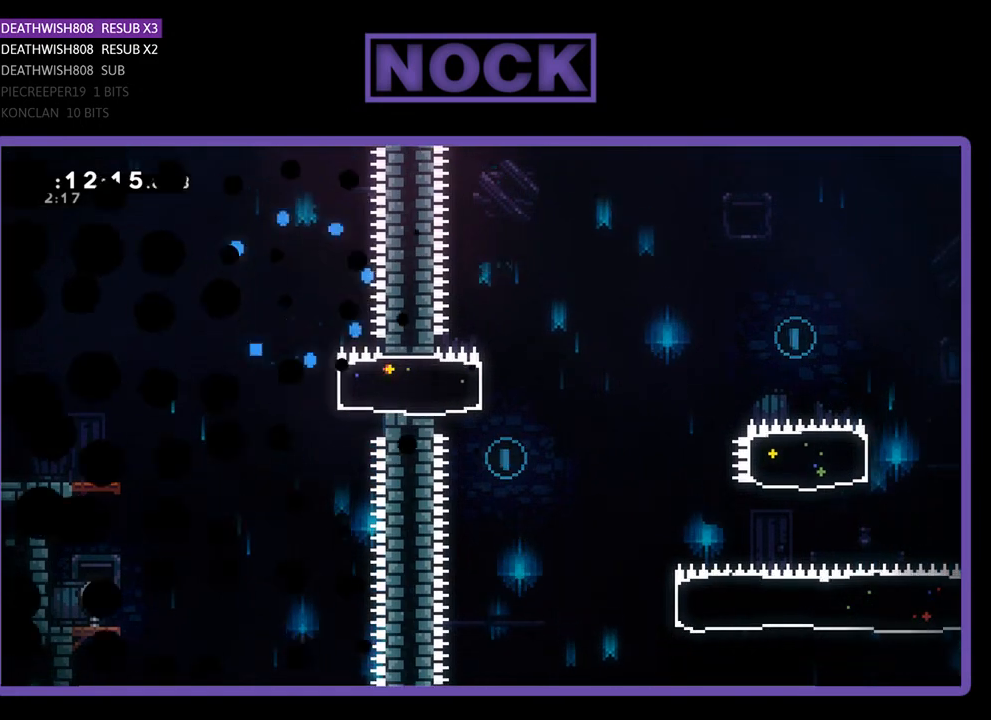
{"buttons": ["R2", "DPAD_RIGHT"], "left_stick": "center", "events": [[267, "DPAD_RIGHT", "down"]]}
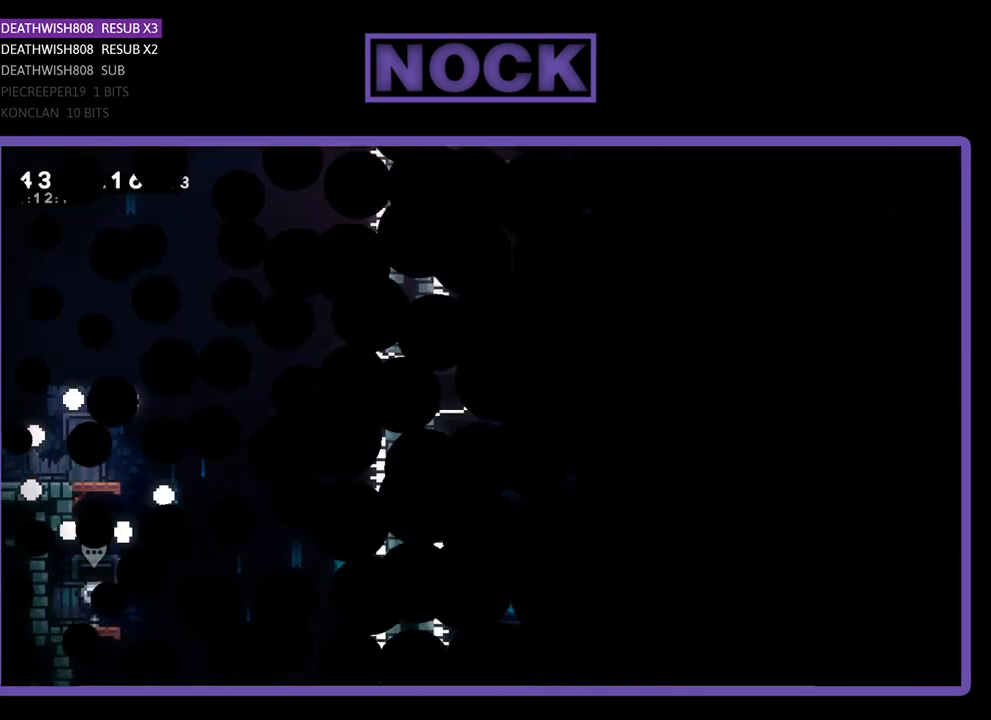
{"buttons": ["R2", "DPAD_RIGHT"], "left_stick": "center", "events": []}
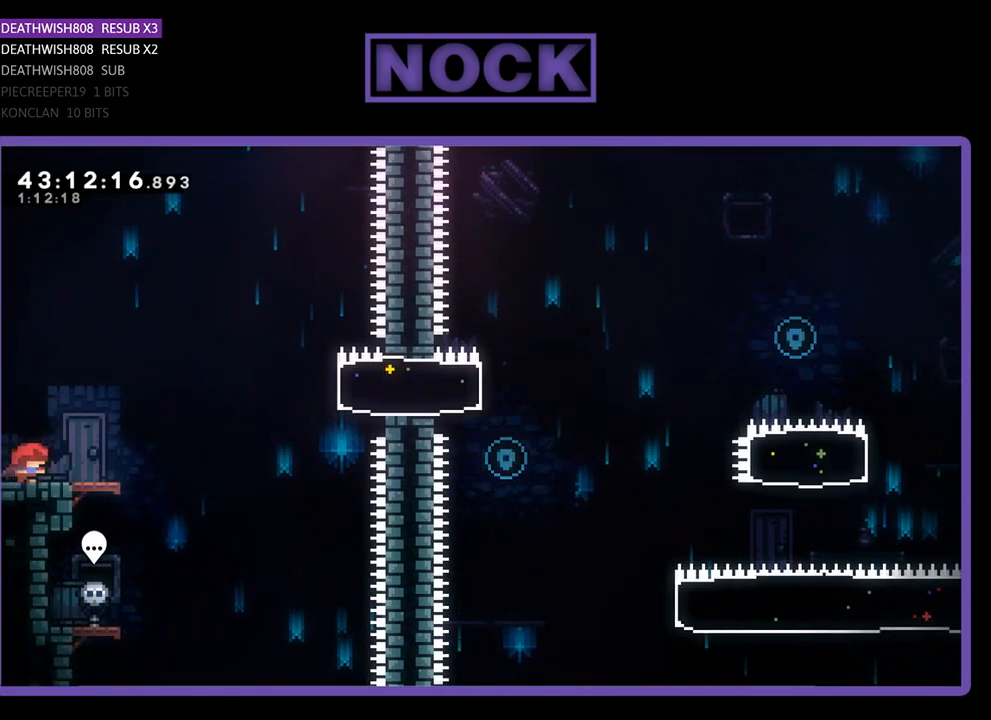
{"buttons": ["CROSS", "R2", "DPAD_RIGHT"], "left_stick": "center", "events": [[367, "CROSS", "down"]]}
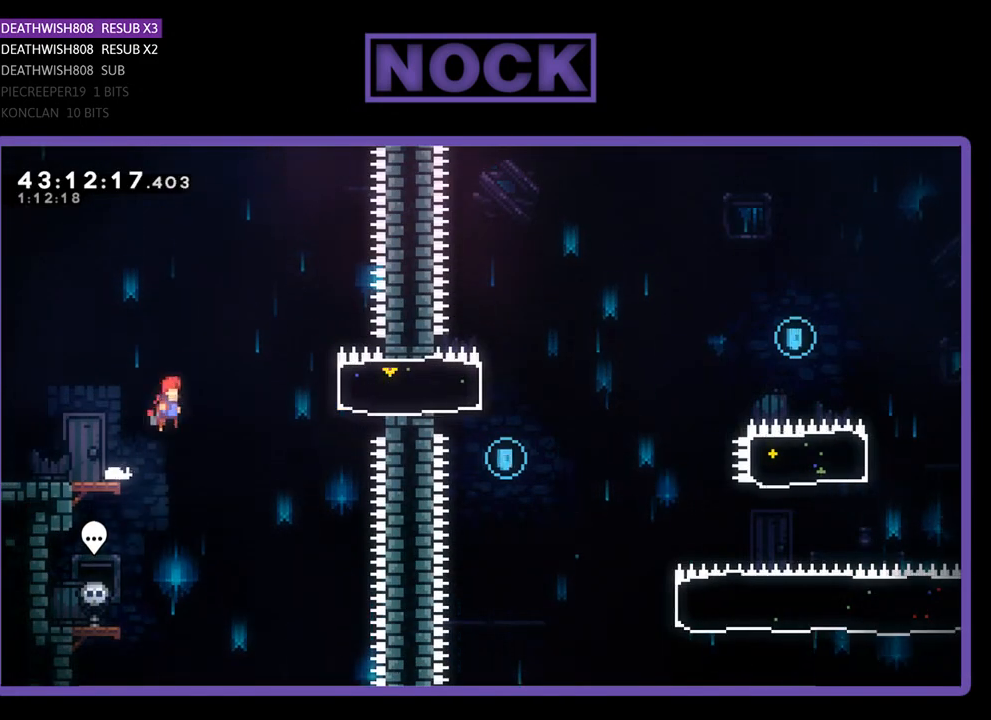
{"buttons": ["R2", "DPAD_RIGHT"], "left_stick": "center", "events": [[200, "CROSS", "up"], [300, "CIRCLE", "down"], [500, "CIRCLE", "up"]]}